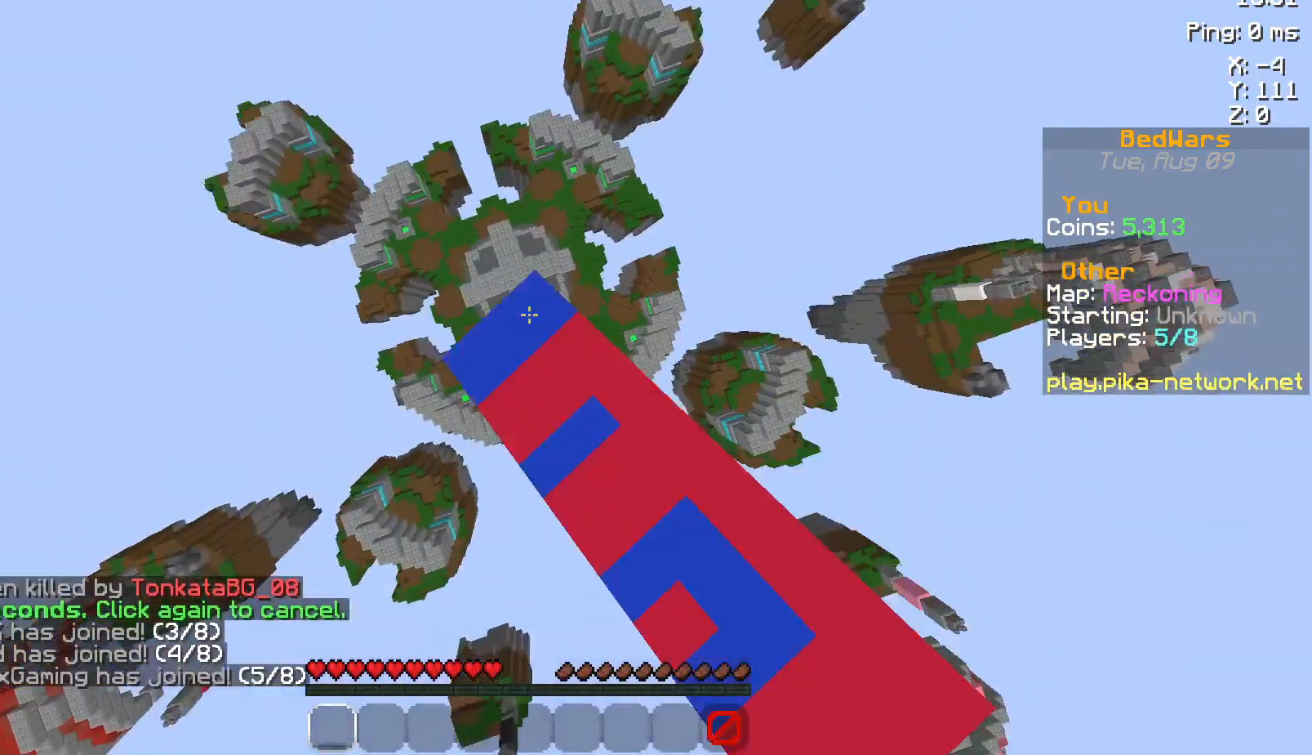
Gameplay with keyboard and mouse; each line is a JSON object with the keys and mouse buttons held at the frame after it. "events" lists presses ("down") and releases ("up") of "a", "d", "s", "space", "w", "mouse_left" and "mouse_right" between this image and that frame as [ms after this image, input, new state], when the widget could be followed in between. "mouse_left", "mouse_right" = the "left", "right" buttons of the "mouse" list. No other keys are recorded. Fast repeated clicks can show as one long hold. Not read: mouse_move.
{"keys": ["space", "w"], "mouse": ["left"], "events": [[50, "mouse_left", "up"], [150, "space", "down"], [467, "mouse_left", "down"]]}
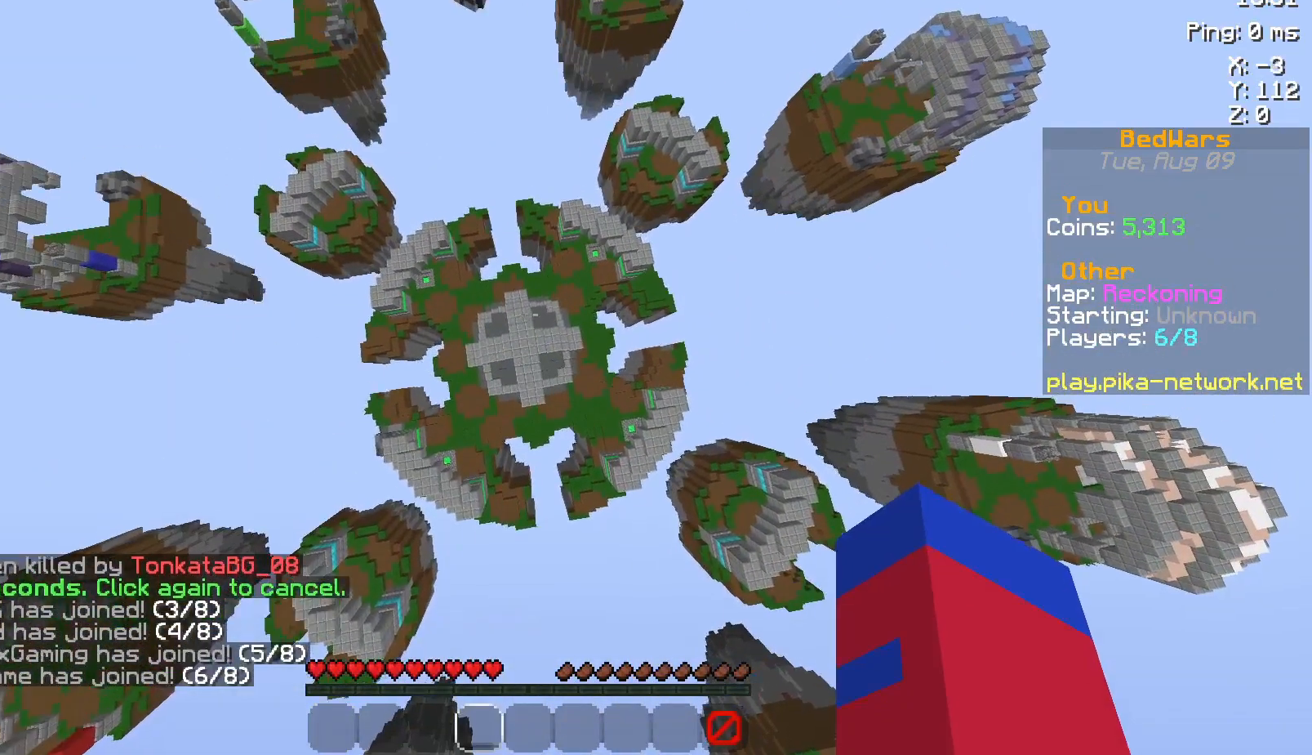
{"keys": ["space", "w"], "mouse": ["left"], "events": [[67, "mouse_left", "up"], [267, "mouse_left", "down"], [350, "mouse_left", "up"], [467, "mouse_left", "down"]]}
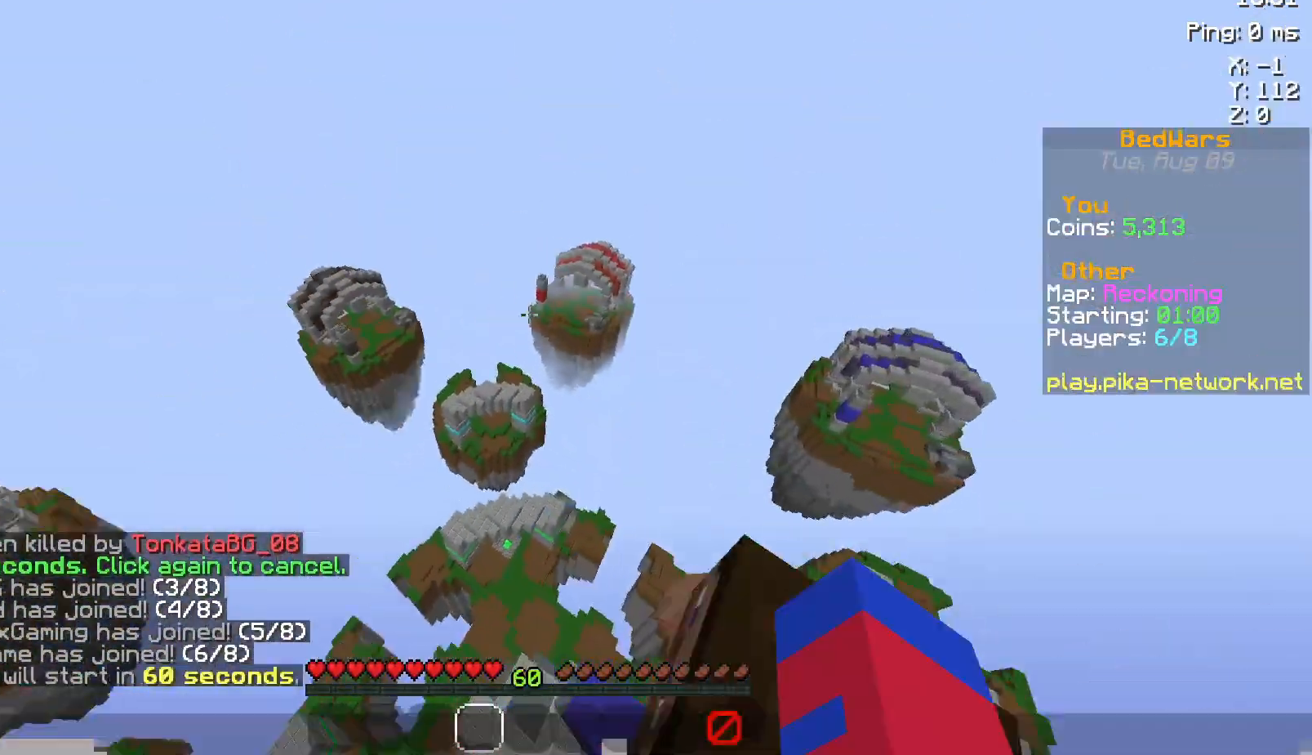
{"keys": ["space", "w"], "mouse": ["left"], "events": [[67, "mouse_left", "up"], [150, "mouse_left", "down"], [217, "mouse_left", "up"], [300, "mouse_left", "down"], [400, "mouse_left", "up"], [450, "mouse_left", "down"]]}
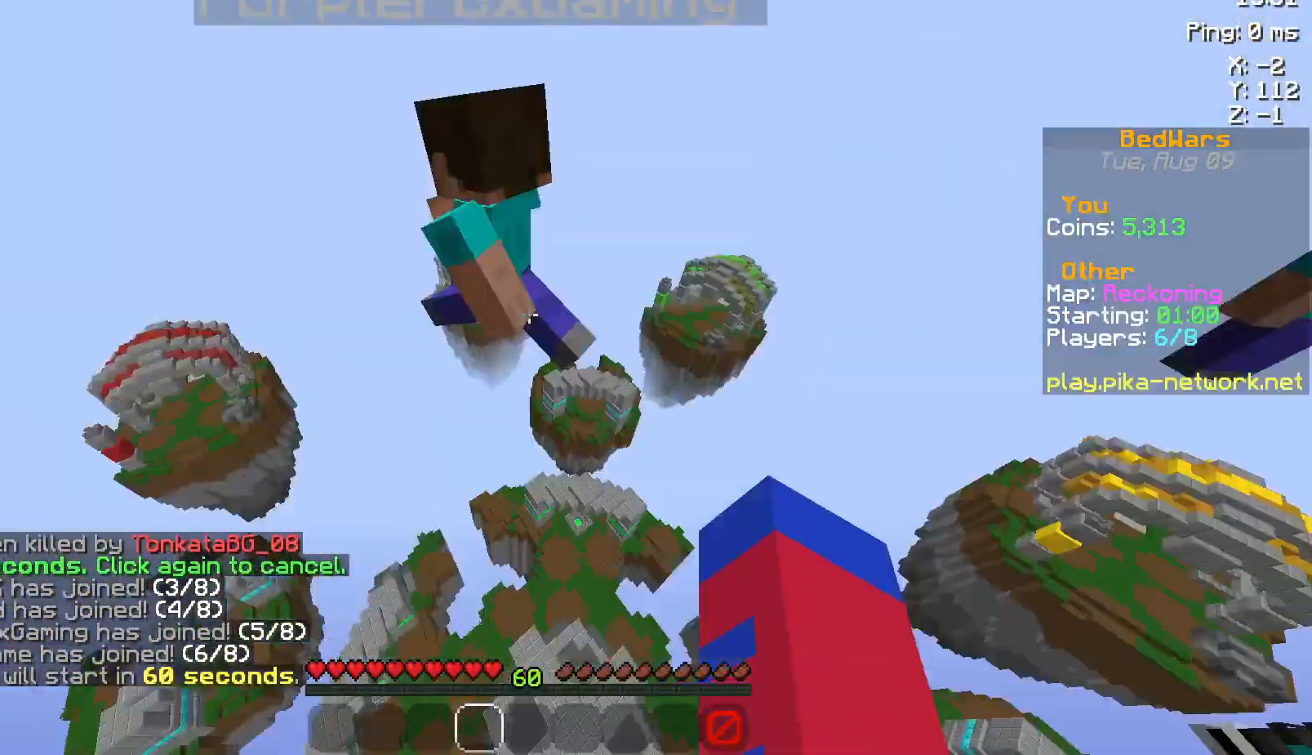
{"keys": ["space", "w"], "mouse": [], "events": [[67, "mouse_left", "up"], [367, "mouse_left", "down"], [450, "mouse_left", "up"]]}
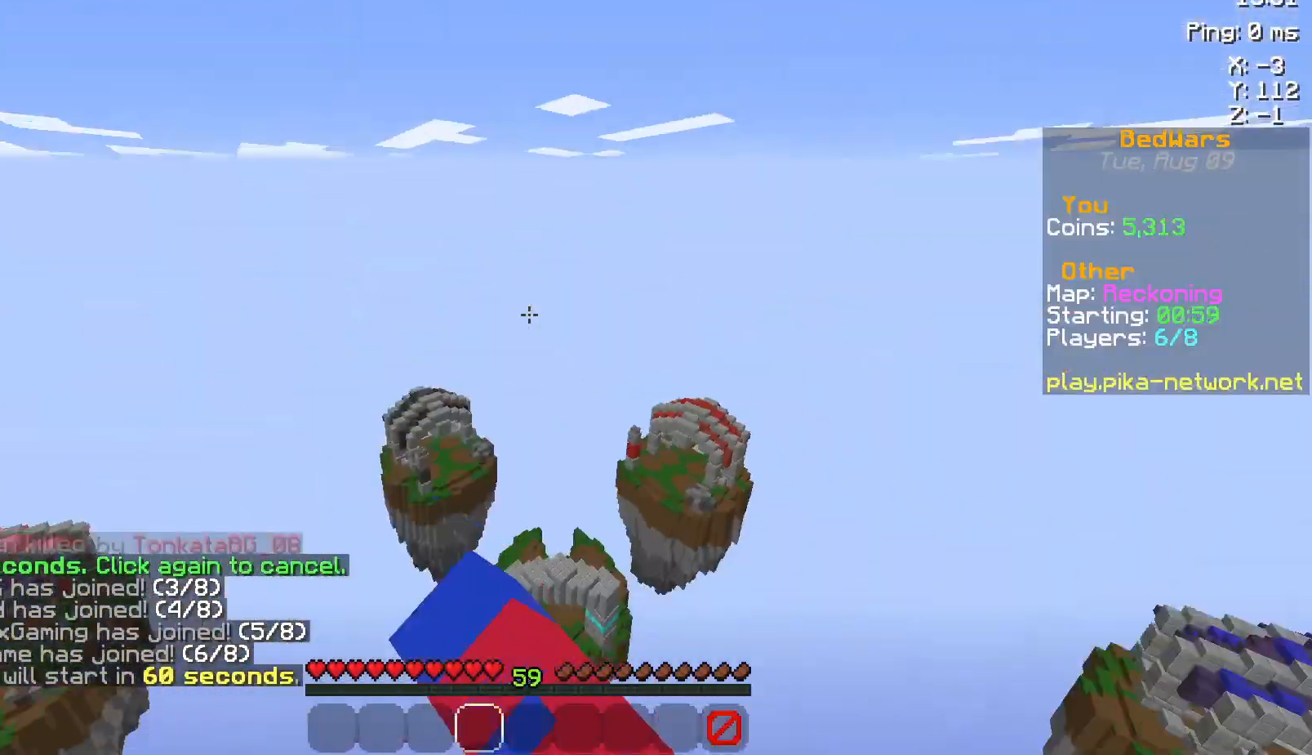
{"keys": ["space", "w"], "mouse": [], "events": [[133, "mouse_left", "down"], [217, "mouse_left", "up"], [367, "mouse_left", "down"], [467, "mouse_left", "up"]]}
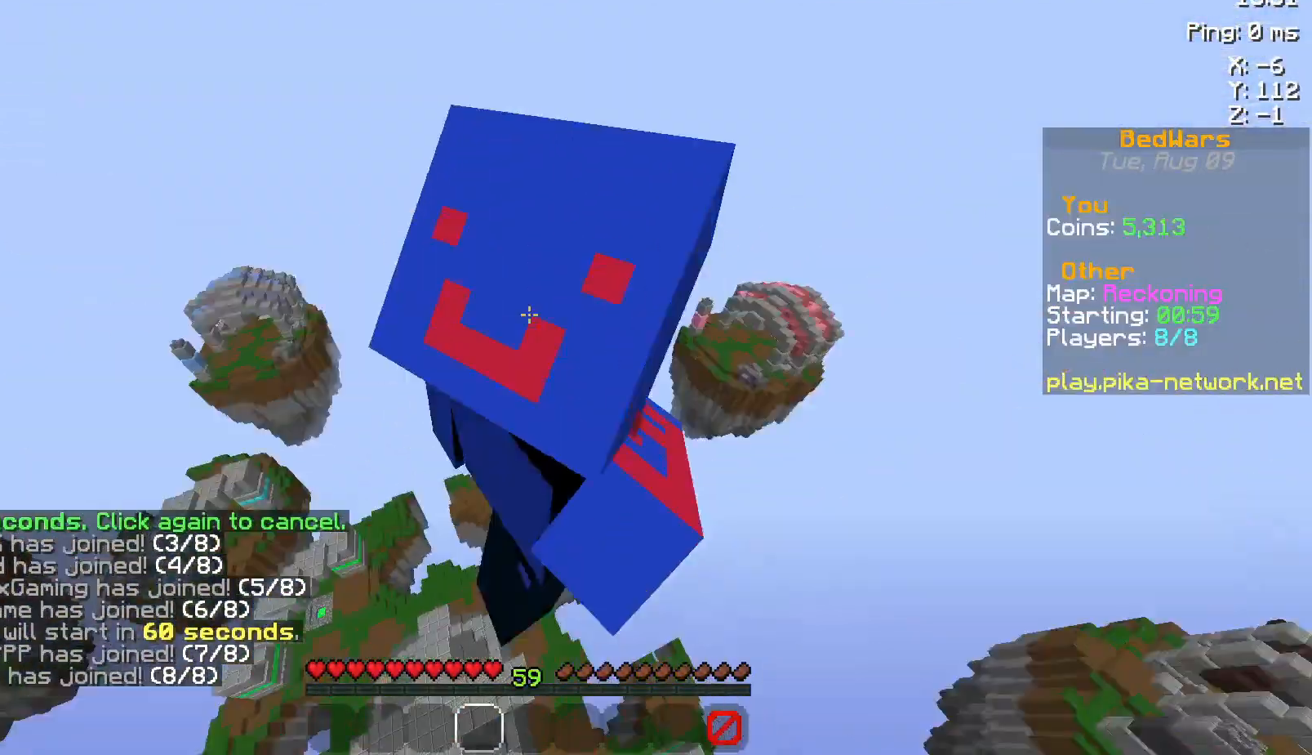
{"keys": ["space", "w"], "mouse": ["left"], "events": [[117, "mouse_left", "down"], [200, "mouse_left", "up"], [450, "mouse_left", "down"]]}
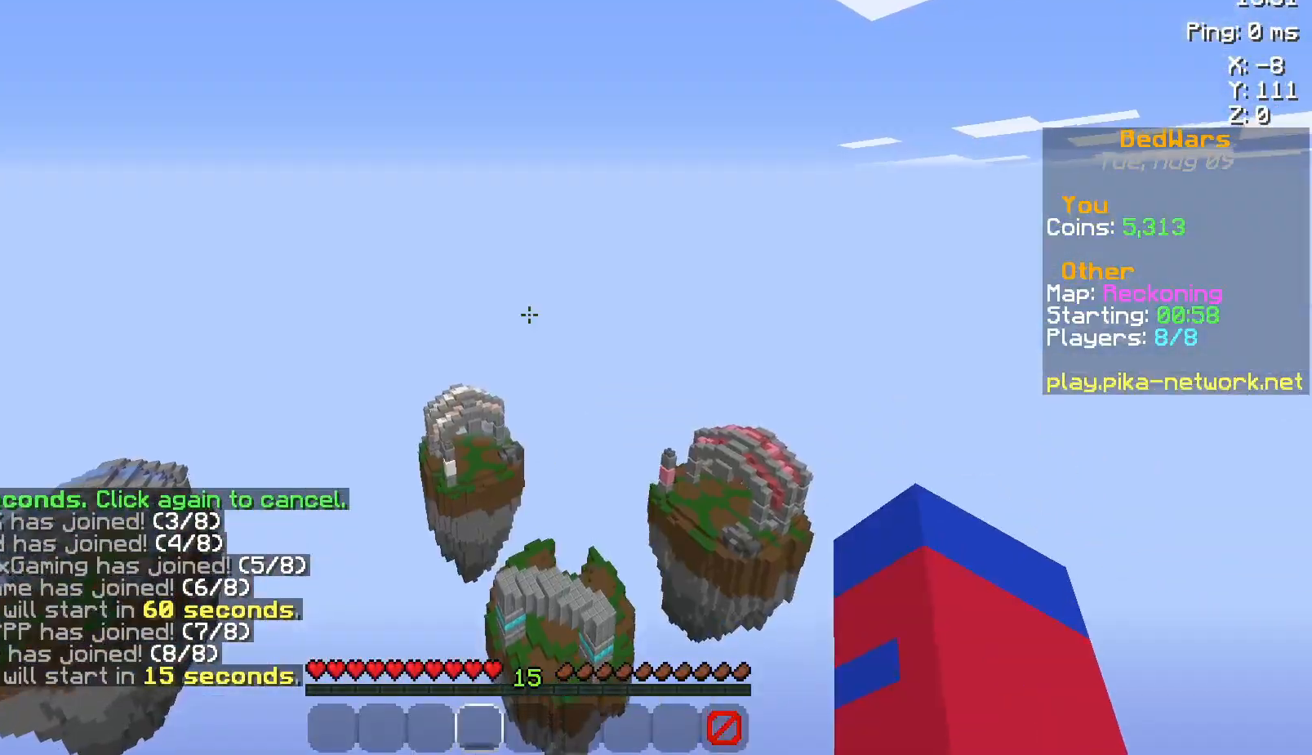
{"keys": ["space", "w"], "mouse": [], "events": [[83, "mouse_left", "up"], [300, "mouse_left", "down"], [417, "mouse_left", "up"]]}
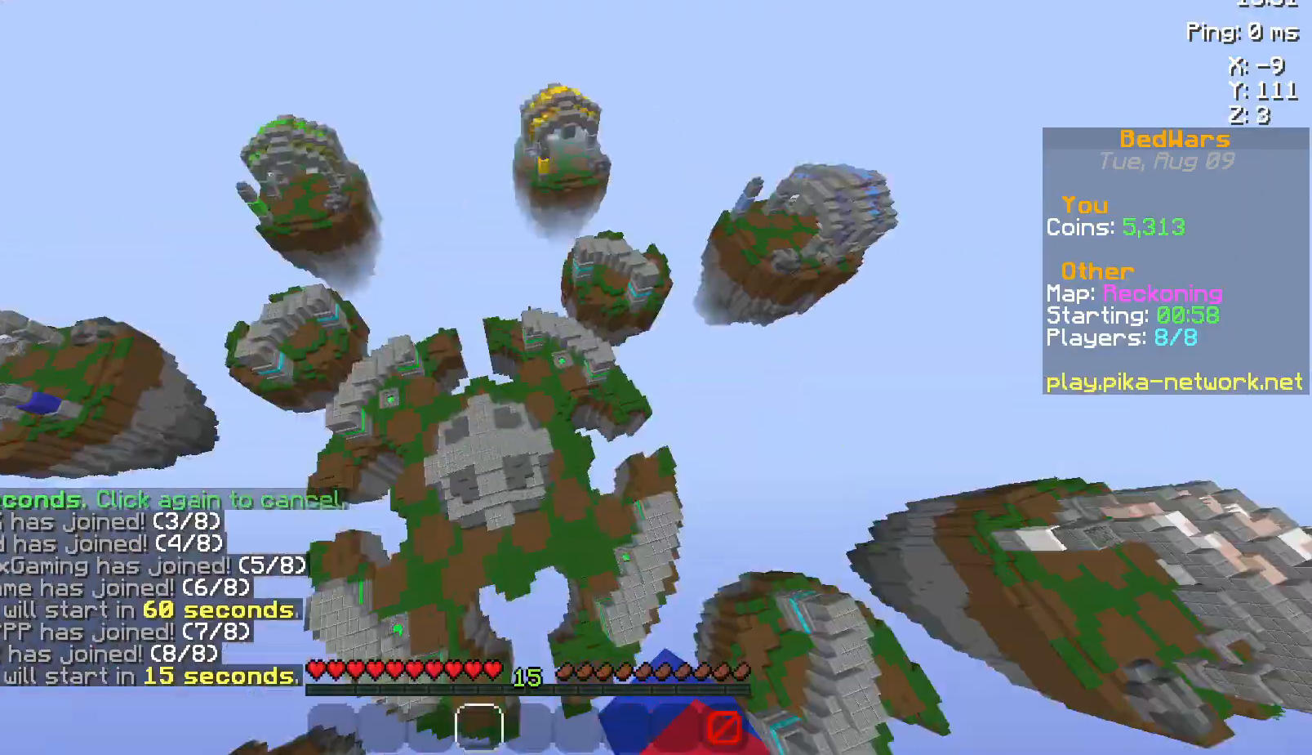
{"keys": ["space", "w"], "mouse": ["left"], "events": [[167, "mouse_left", "down"], [267, "mouse_left", "up"], [400, "mouse_left", "down"], [450, "mouse_left", "up"], [500, "mouse_left", "down"]]}
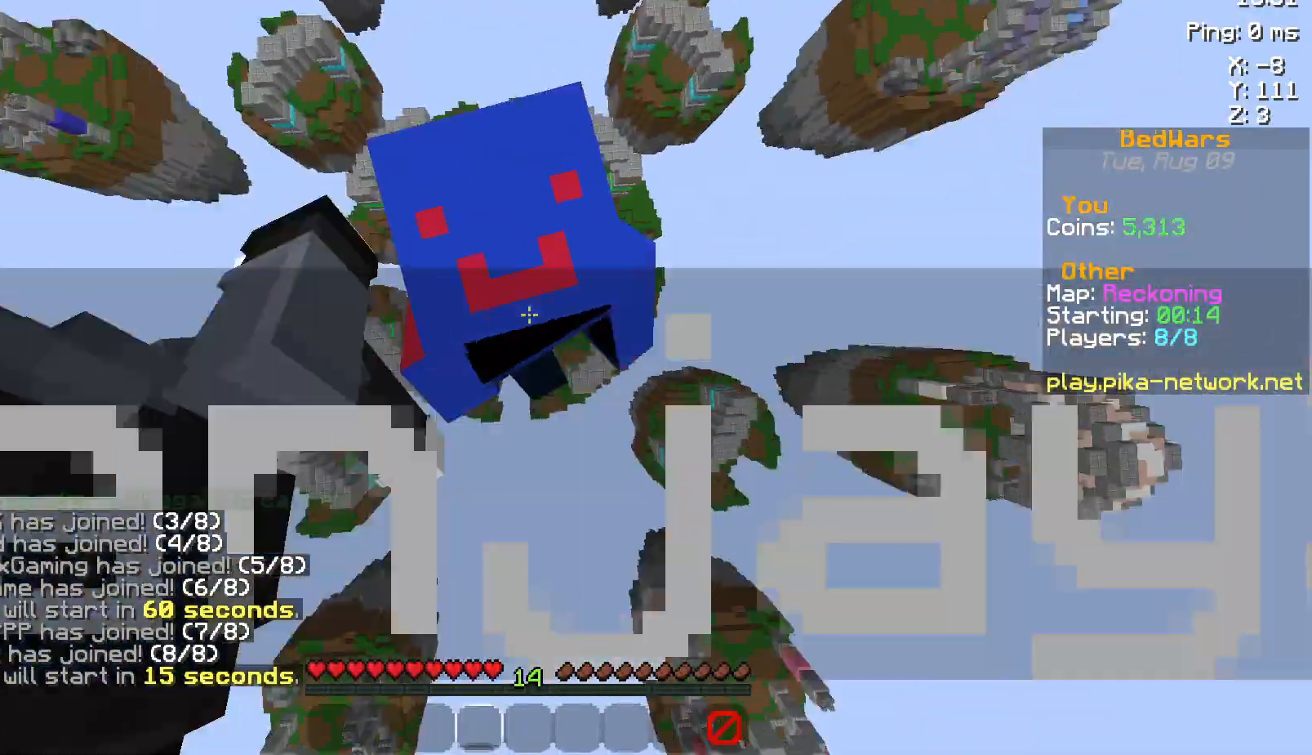
{"keys": ["space", "w"], "mouse": ["left"], "events": [[33, "mouse_left", "up"], [67, "mouse_left", "down"], [150, "mouse_left", "up"], [250, "mouse_left", "down"], [367, "mouse_left", "up"], [450, "mouse_left", "down"]]}
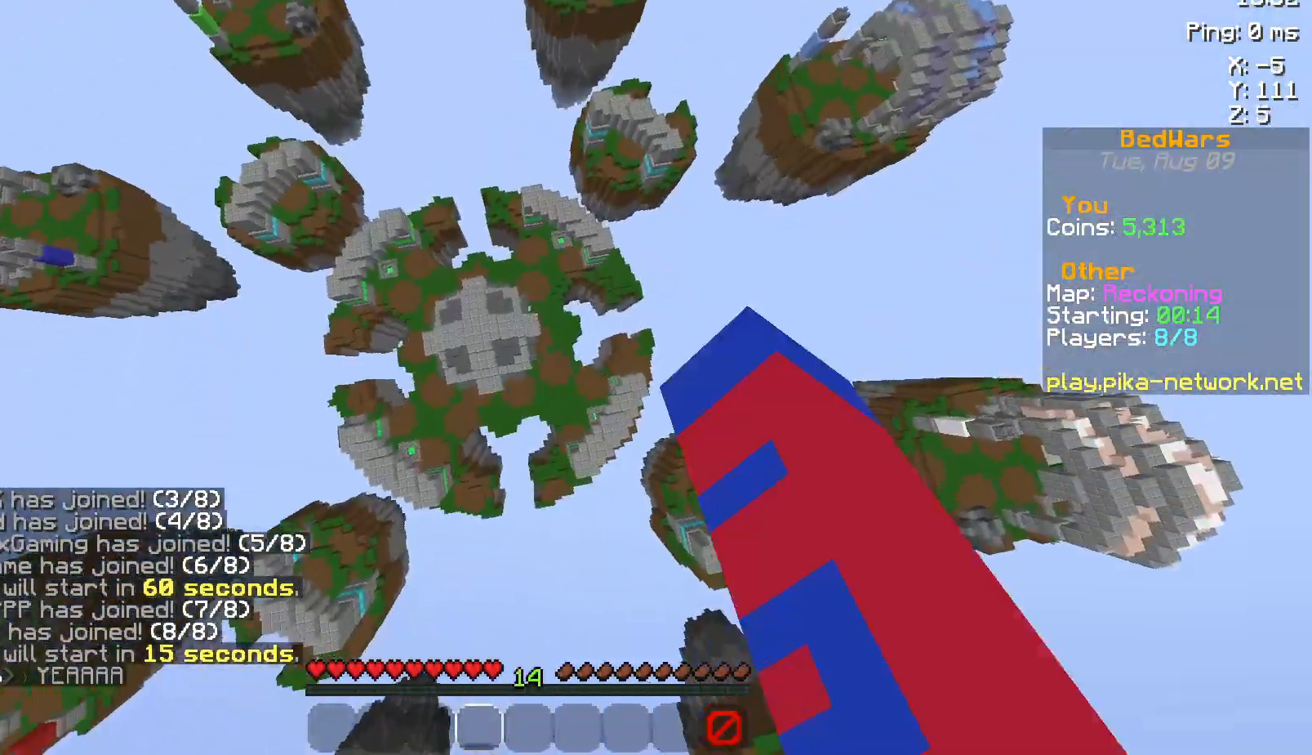
{"keys": ["space", "w"], "mouse": [], "events": [[67, "mouse_left", "up"], [167, "mouse_left", "down"], [317, "mouse_left", "up"]]}
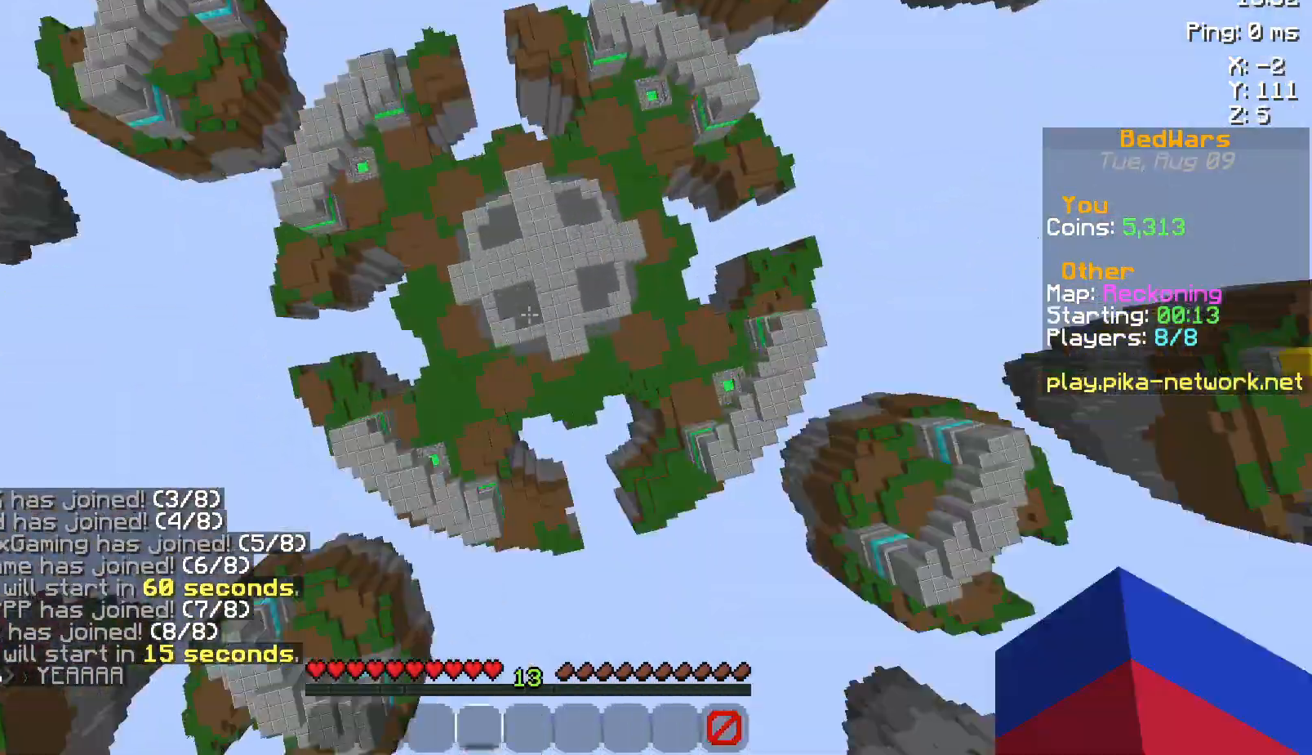
{"keys": ["space", "w"], "mouse": [], "events": []}
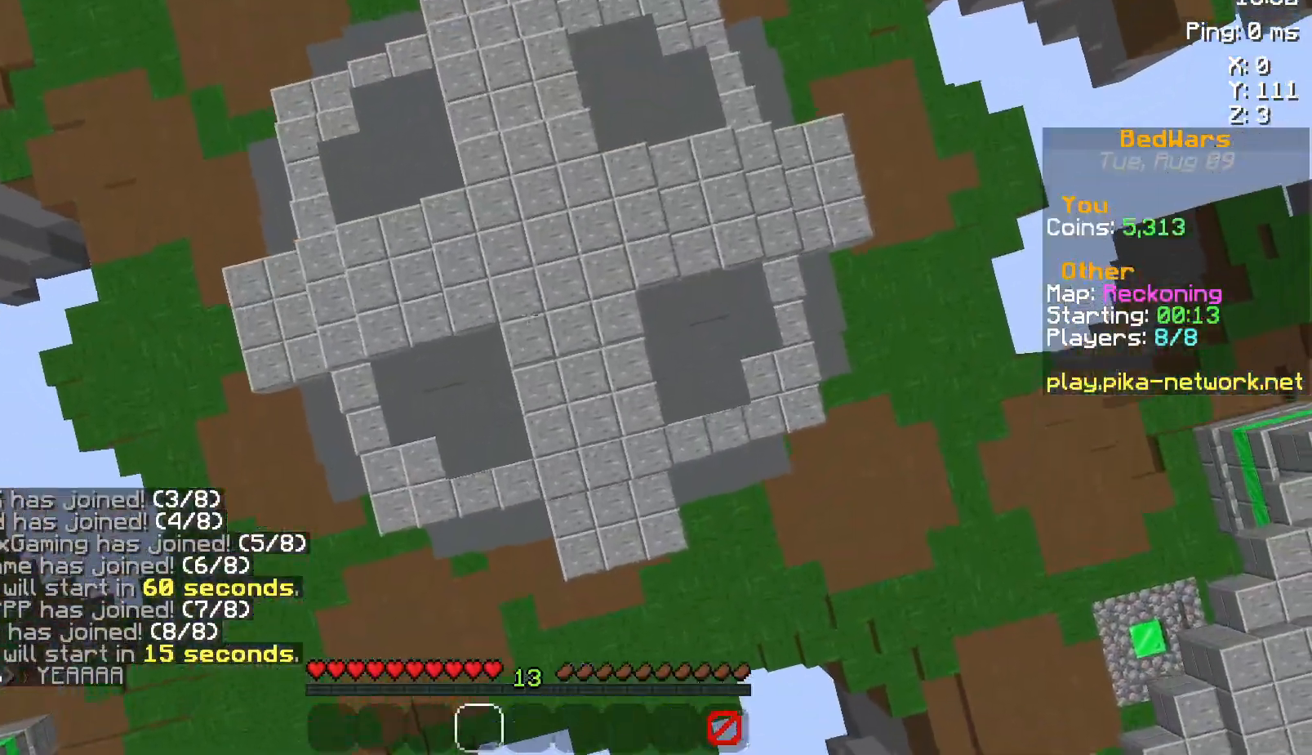
{"keys": ["space", "w"], "mouse": [], "events": []}
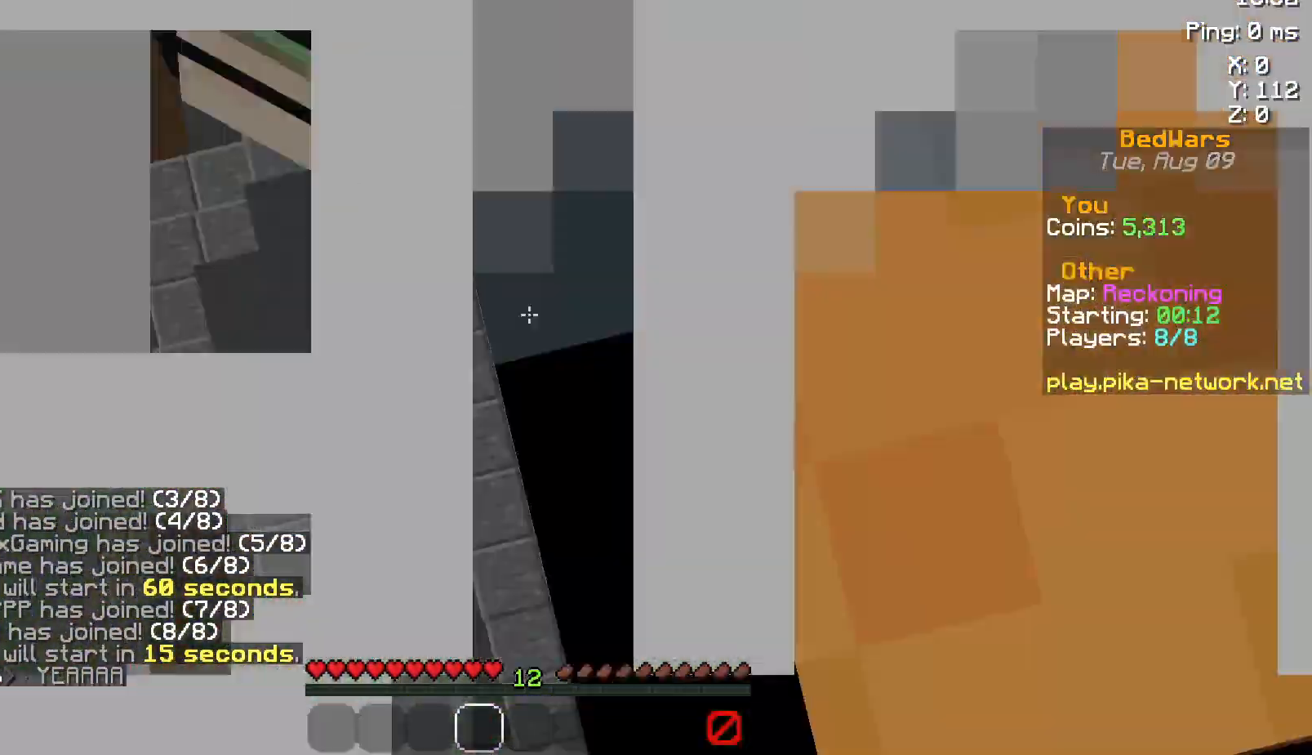
{"keys": ["space", "w"], "mouse": [], "events": []}
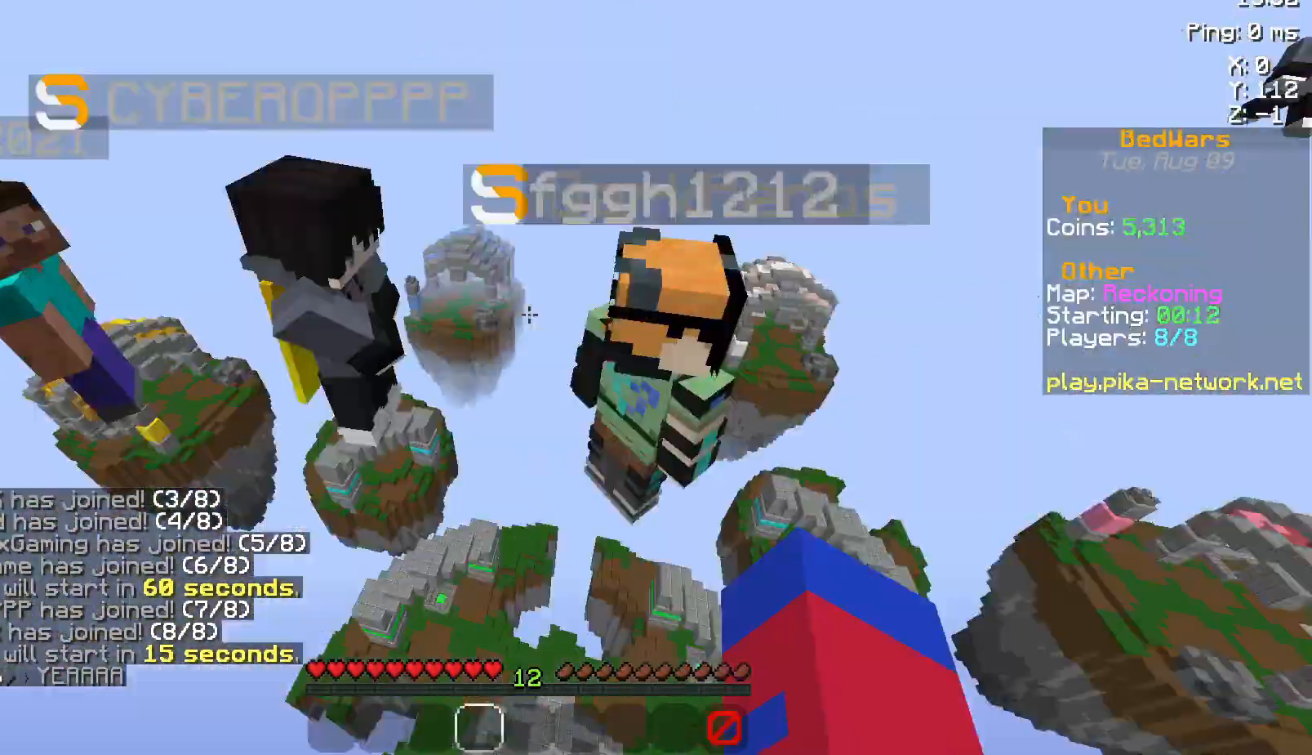
{"keys": ["space", "w"], "mouse": [], "events": []}
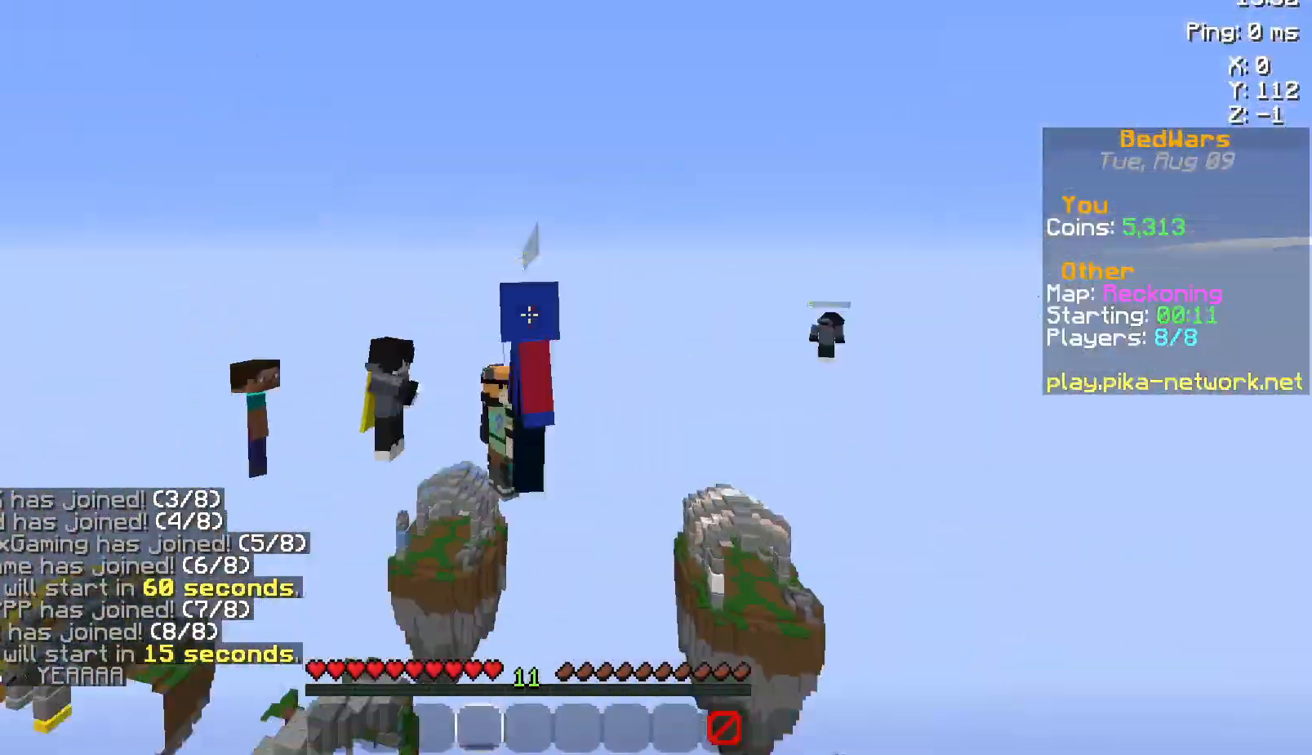
{"keys": ["space", "w"], "mouse": [], "events": []}
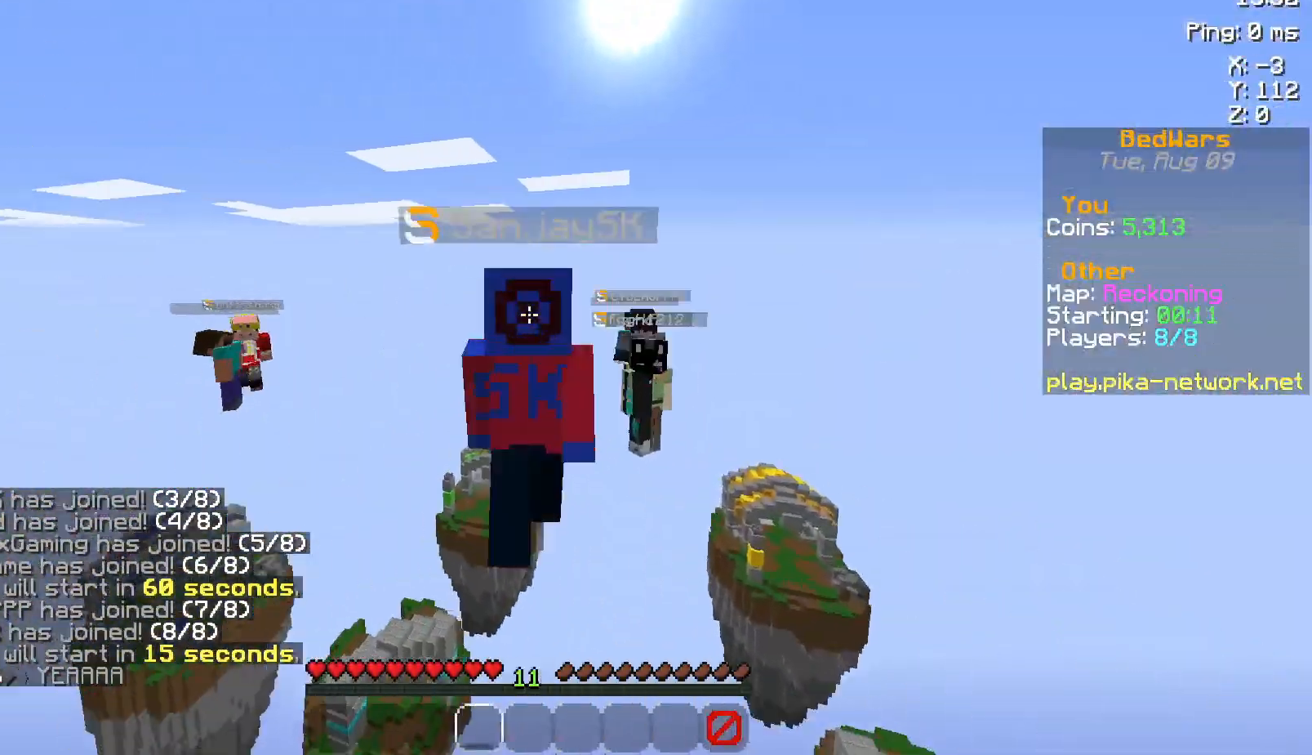
{"keys": ["space", "w"], "mouse": [], "events": []}
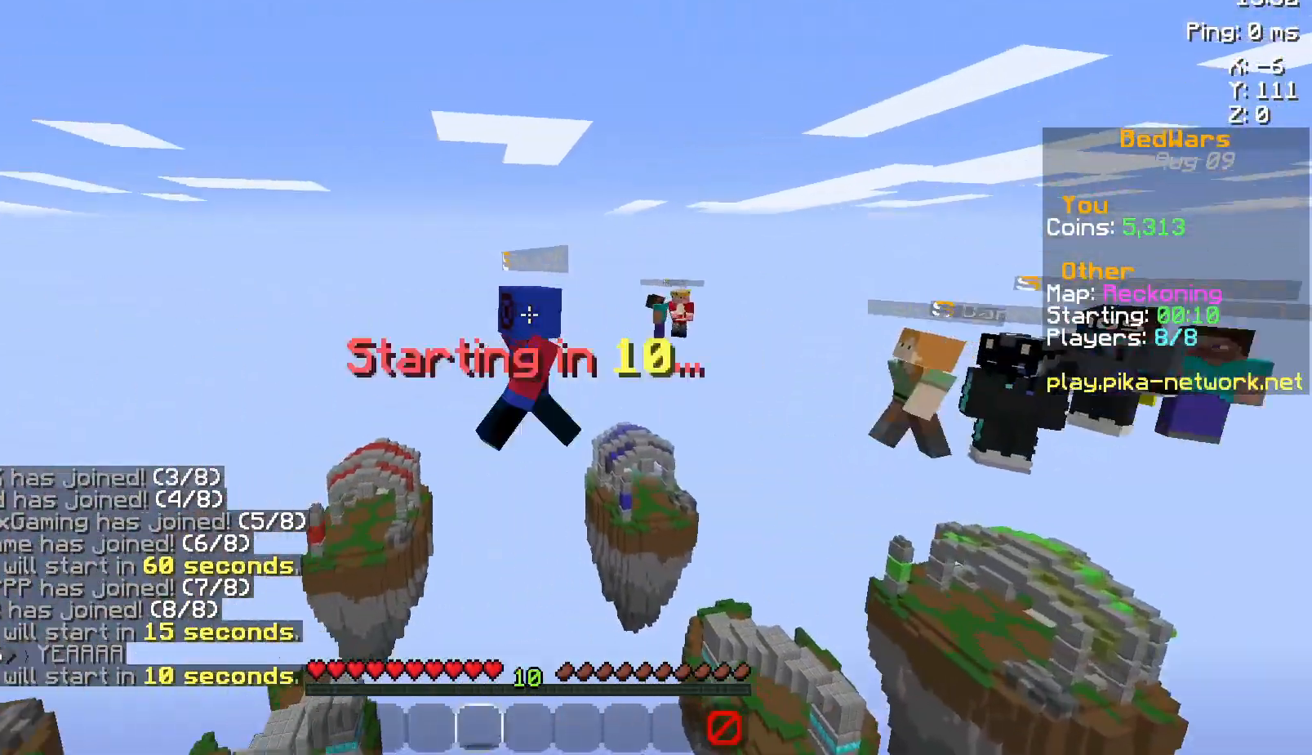
{"keys": ["space", "w"], "mouse": [], "events": []}
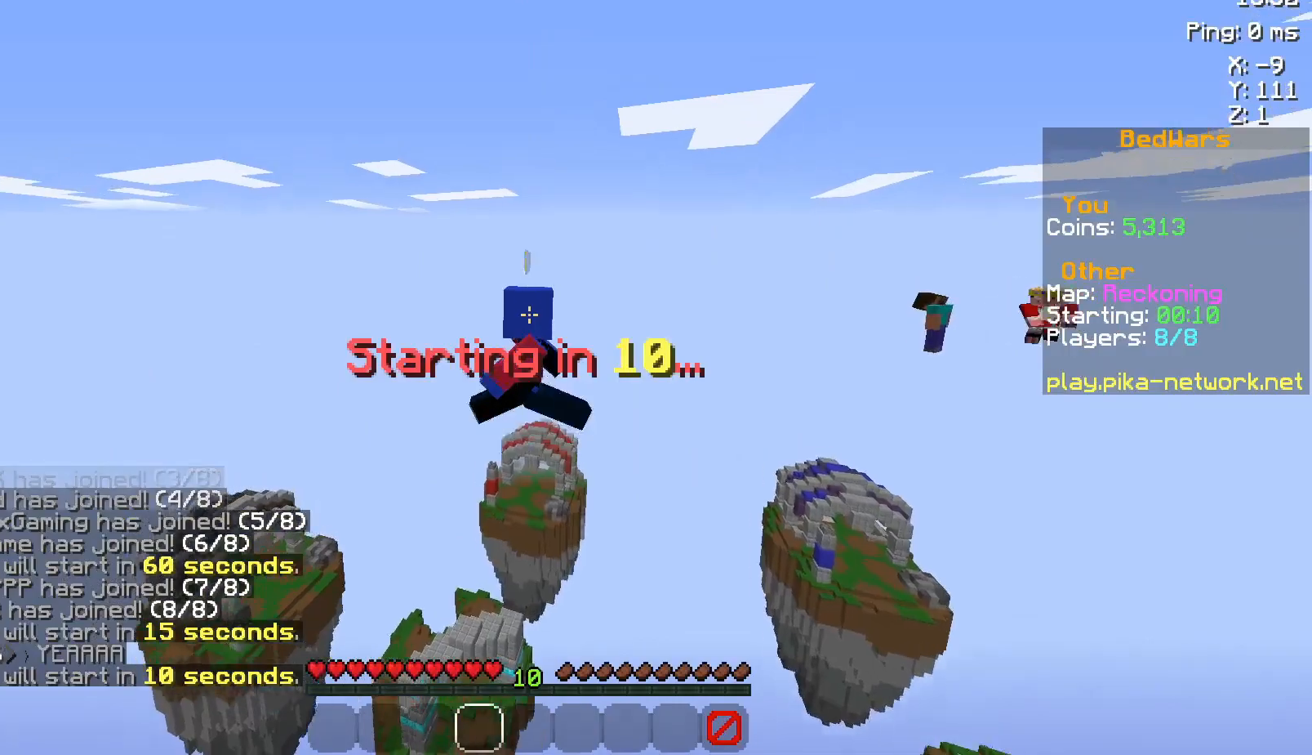
{"keys": ["space", "w"], "mouse": [], "events": []}
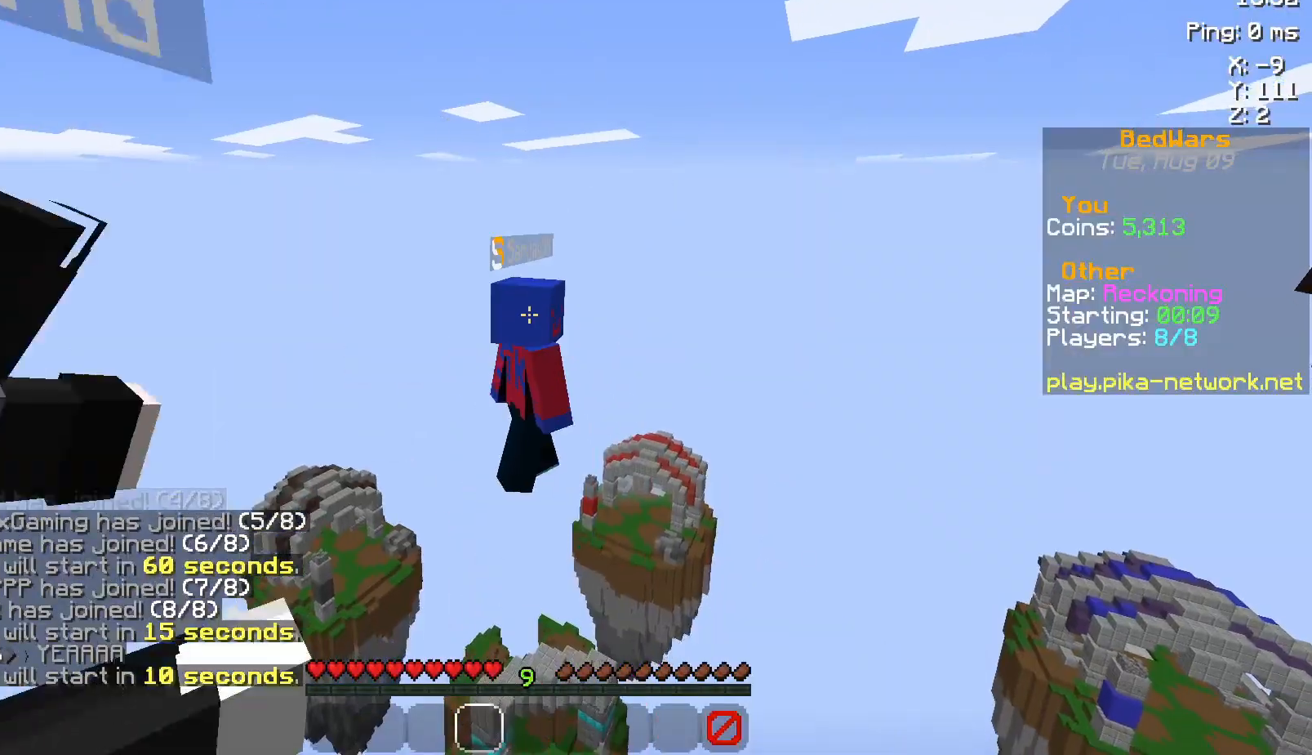
{"keys": ["space", "w"], "mouse": [], "events": []}
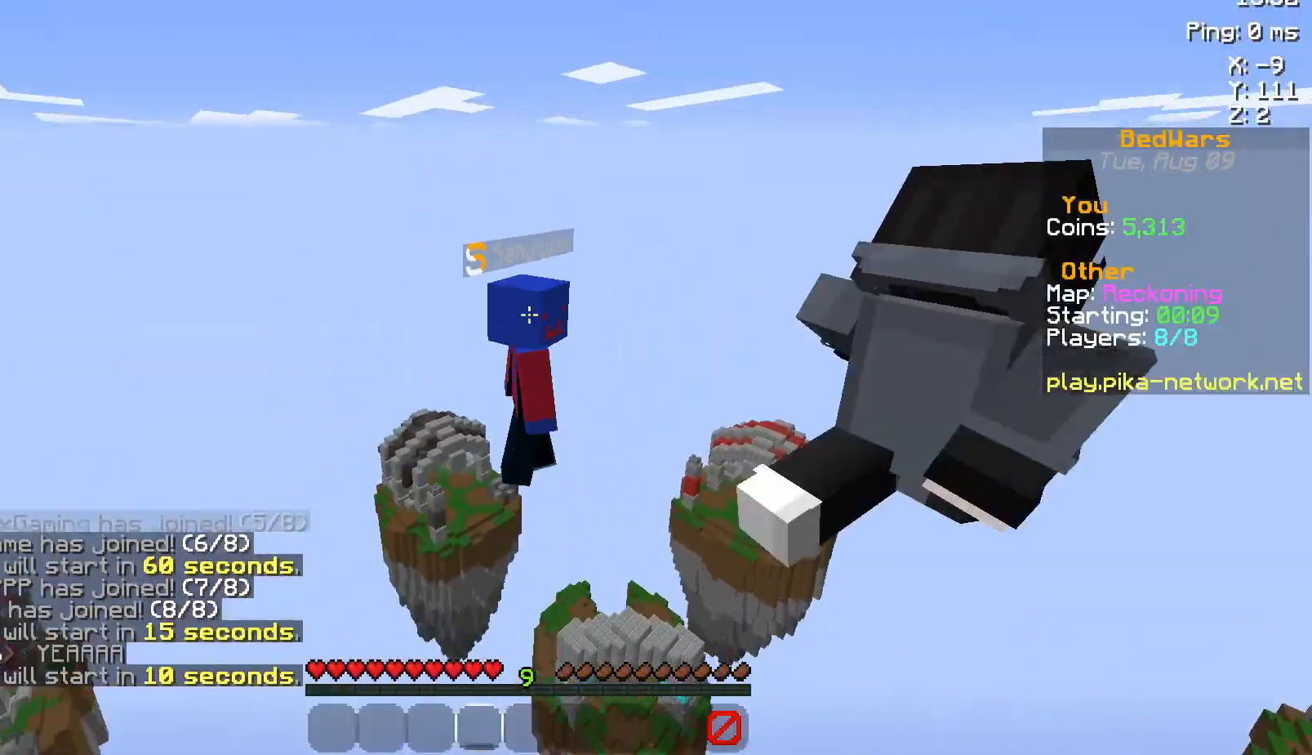
{"keys": ["w"], "mouse": [], "events": [[50, "space", "up"]]}
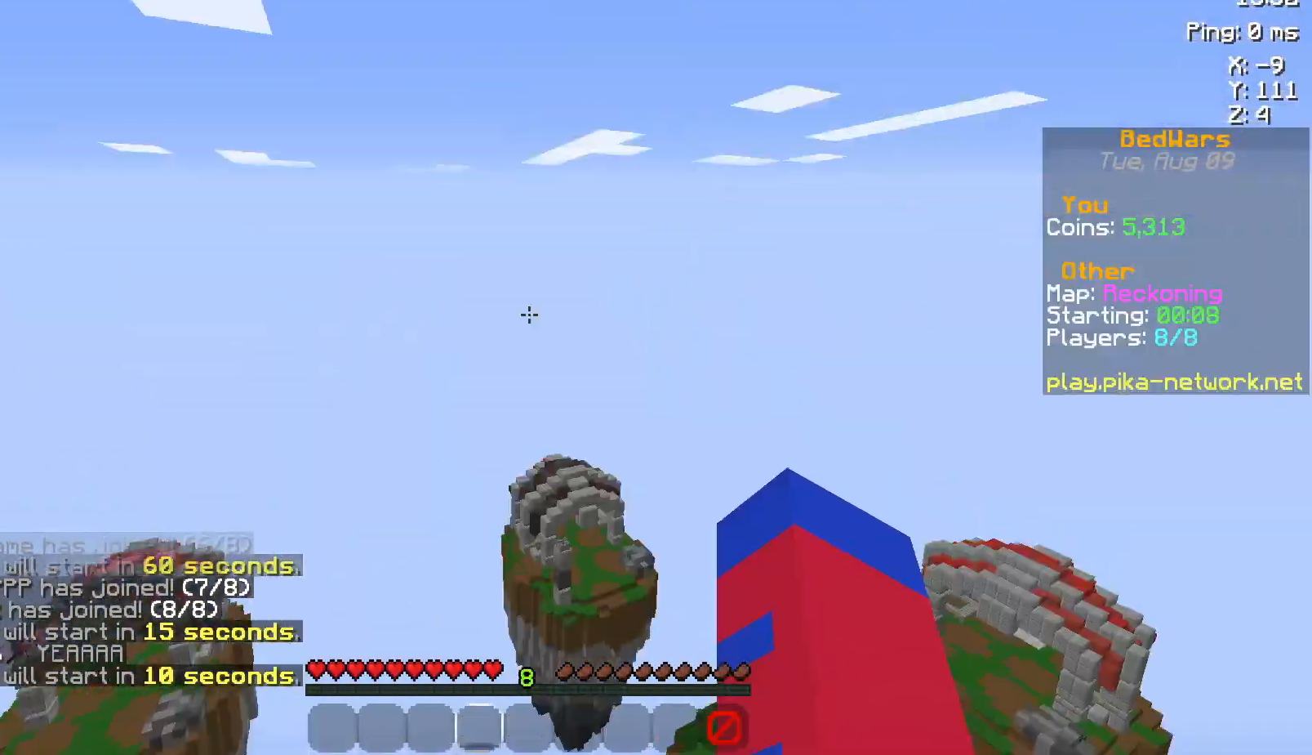
{"keys": ["space", "w"], "mouse": [], "events": [[267, "space", "down"]]}
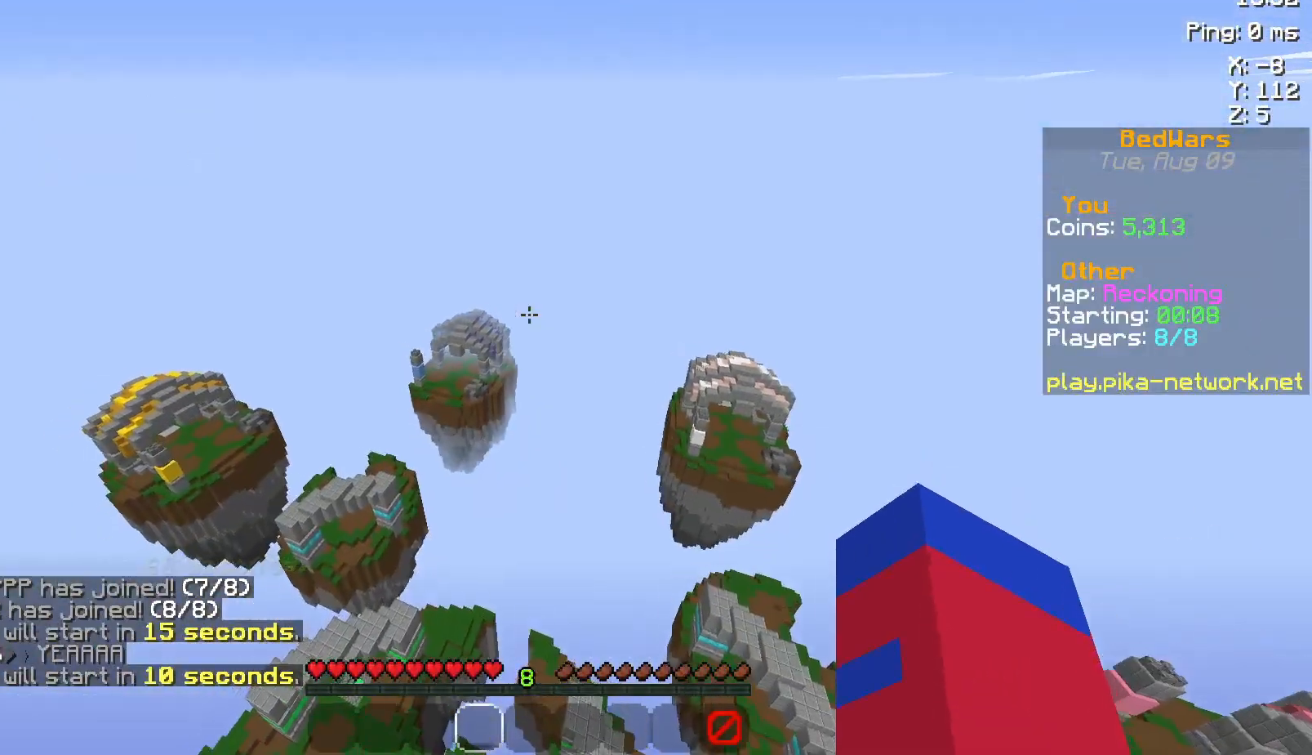
{"keys": ["space", "w"], "mouse": [], "events": []}
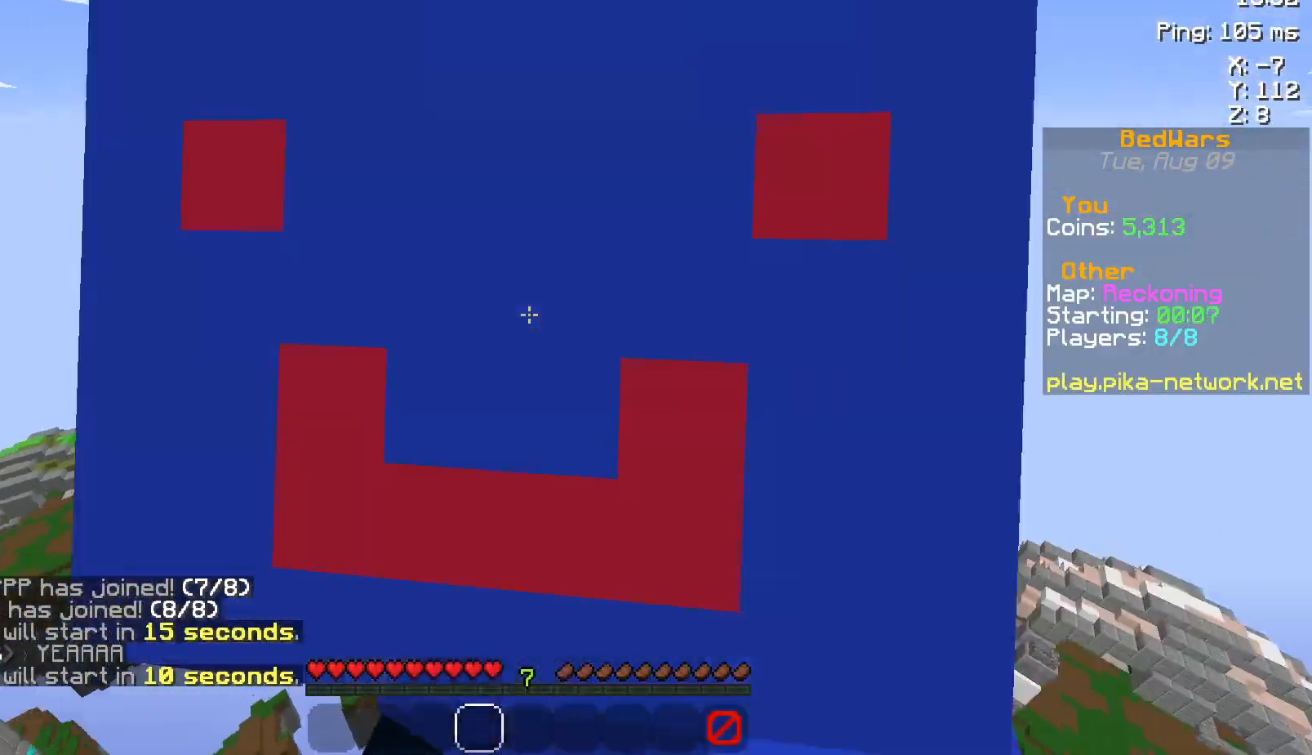
{"keys": ["space", "w"], "mouse": [], "events": []}
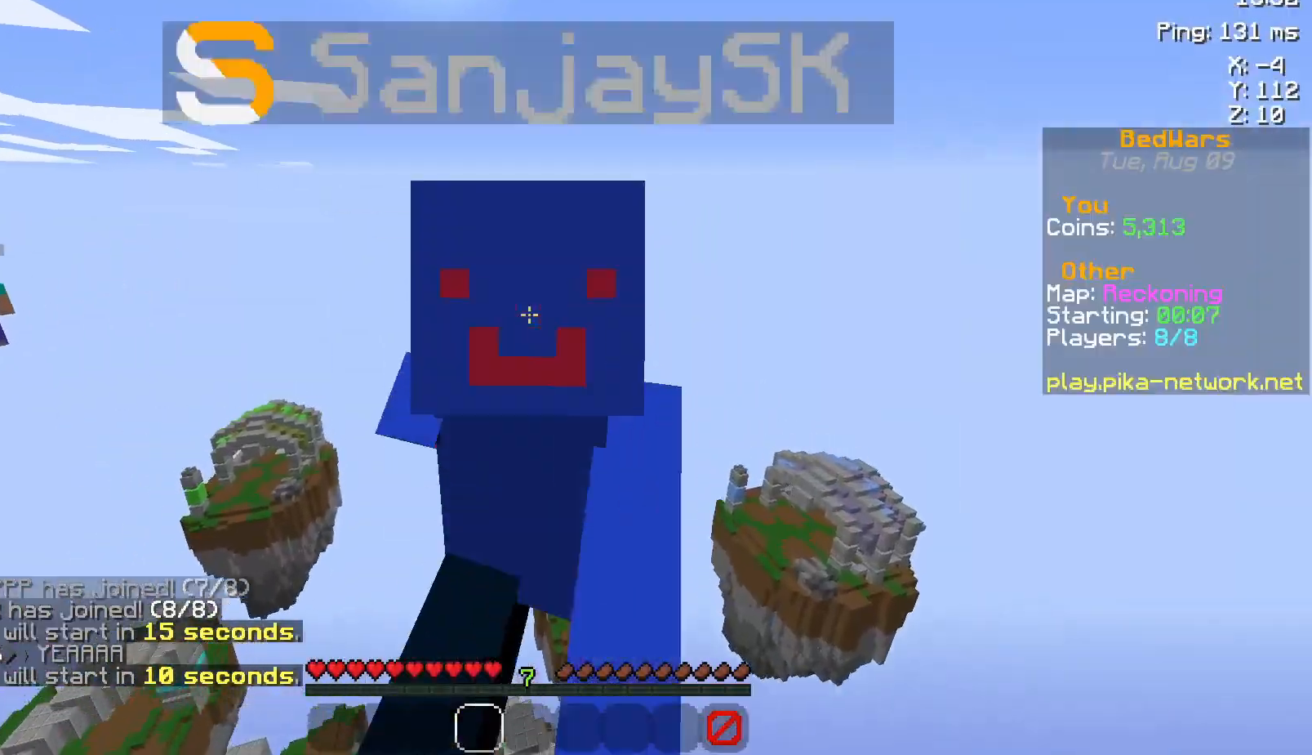
{"keys": ["w"], "mouse": [], "events": [[100, "space", "up"]]}
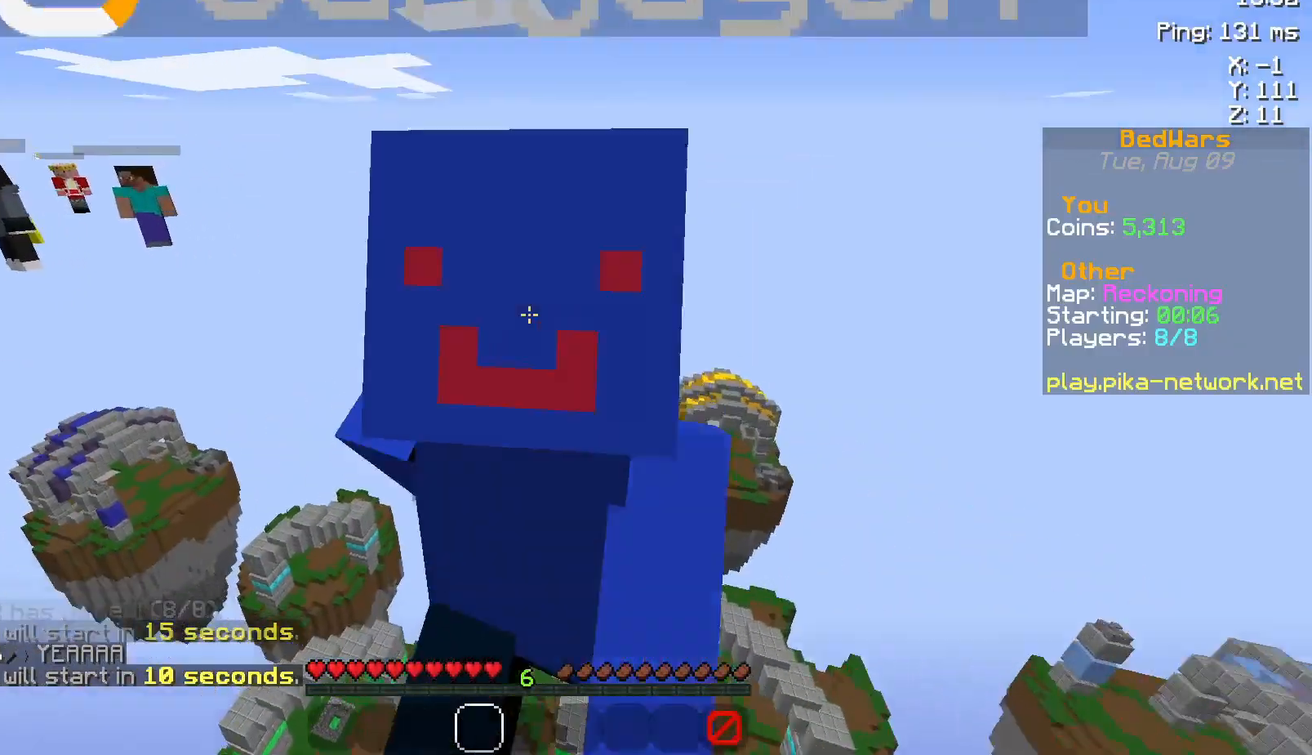
{"keys": [], "mouse": [], "events": [[67, "w", "up"]]}